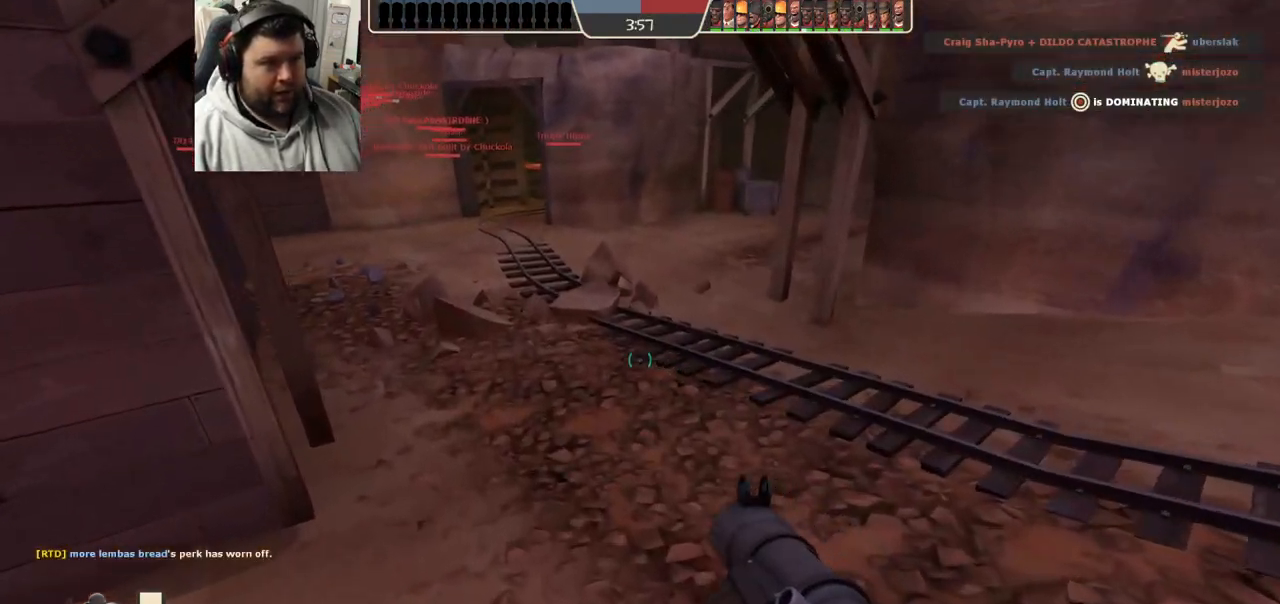
Gameplay with a controller (PlayStation layout); each line is a JSON object with the inputs held at the frame after it. "events" lists button and stick changes between this image and that frame as [ms after this image, input, new state], when the widget could be followed in between.
{"buttons": [], "left_stick": "up", "right_stick": "center", "events": [[117, "R2", "down"], [267, "R2", "up"]]}
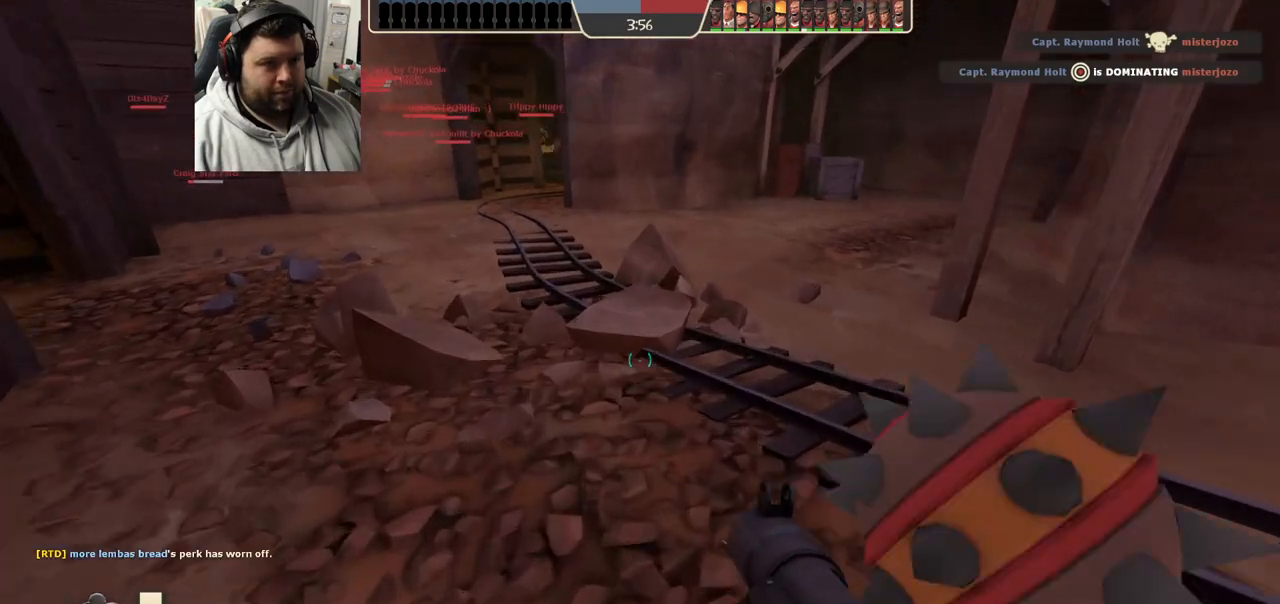
{"buttons": [], "left_stick": "up", "right_stick": "down", "events": [[417, "right_stick", "down"]]}
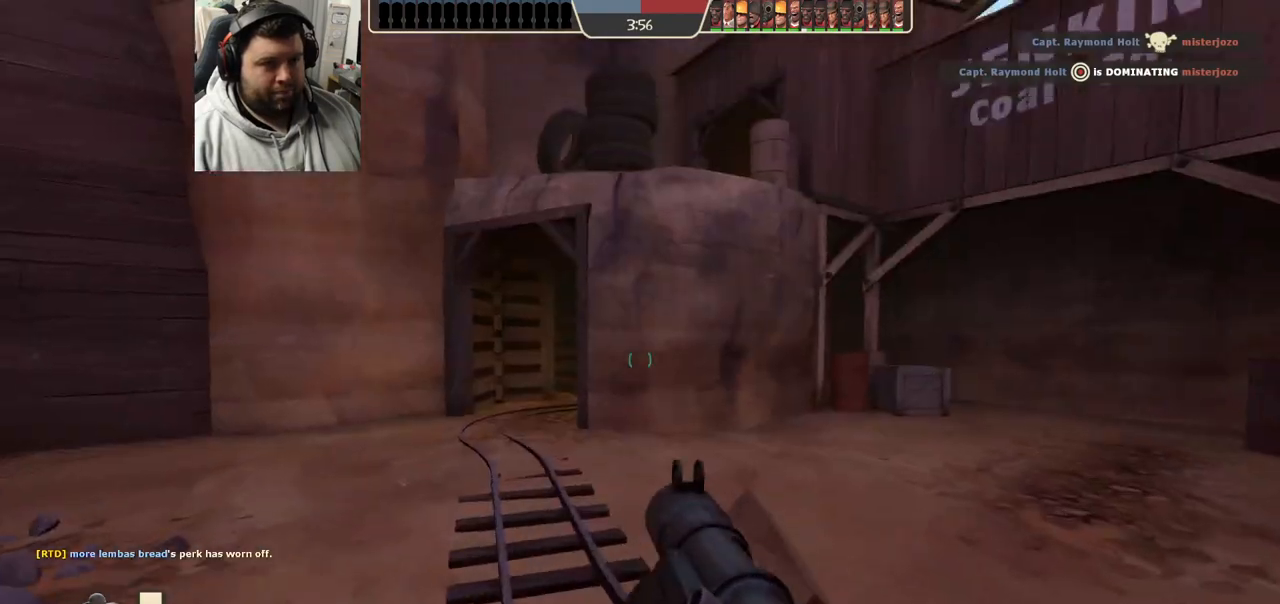
{"buttons": ["CROSS"], "left_stick": "up", "right_stick": "center", "events": [[17, "right_stick", "center"], [183, "L2", "down"], [200, "CROSS", "down"], [300, "CROSS", "up"], [350, "CROSS", "down"], [500, "L2", "up"]]}
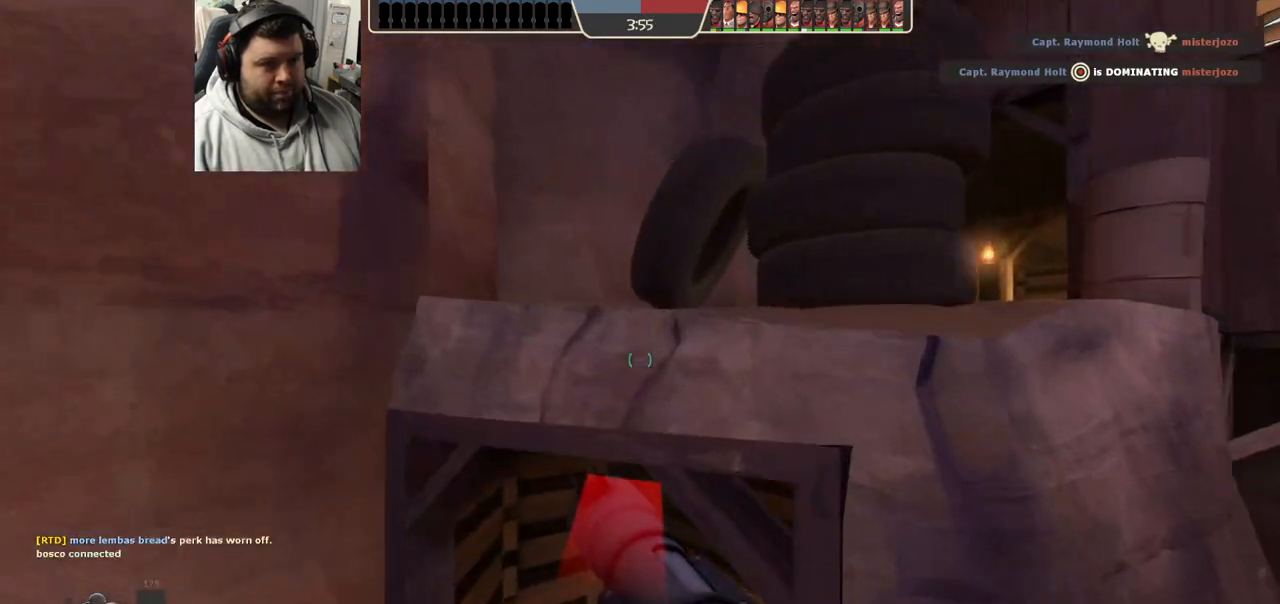
{"buttons": [], "left_stick": "up-right", "right_stick": "center", "events": [[200, "CROSS", "up"], [200, "SQUARE", "down"], [200, "left_stick", "up-right"], [283, "SQUARE", "up"]]}
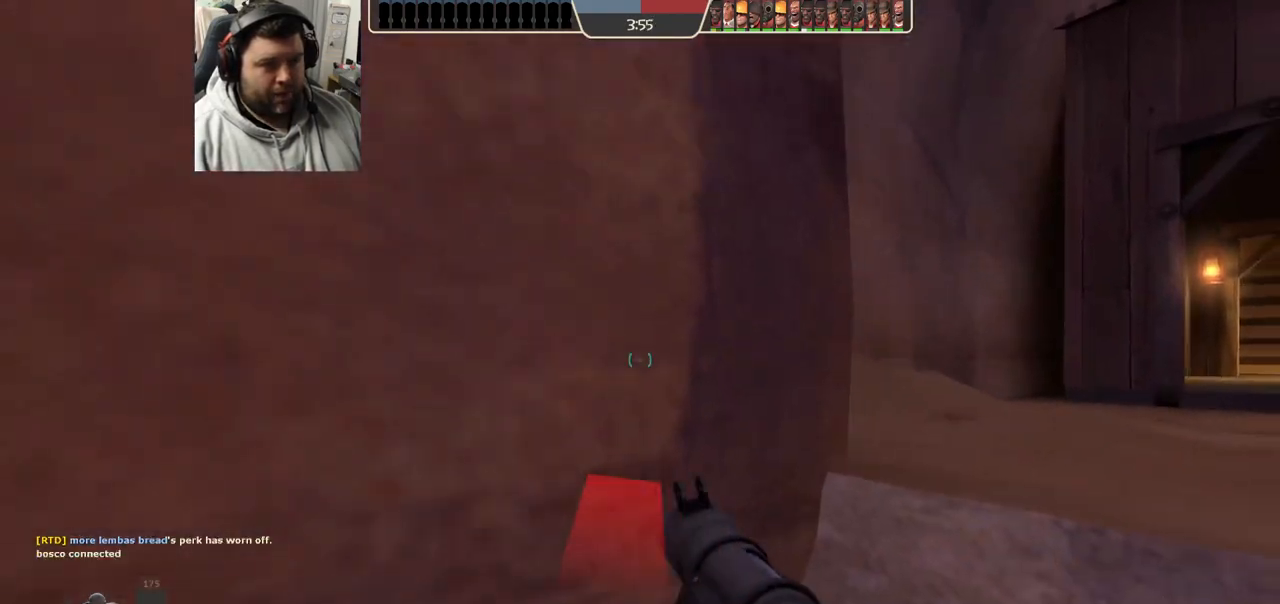
{"buttons": [], "left_stick": "up", "right_stick": "center", "events": [[17, "right_stick", "right"], [133, "left_stick", "up"], [150, "right_stick", "center"]]}
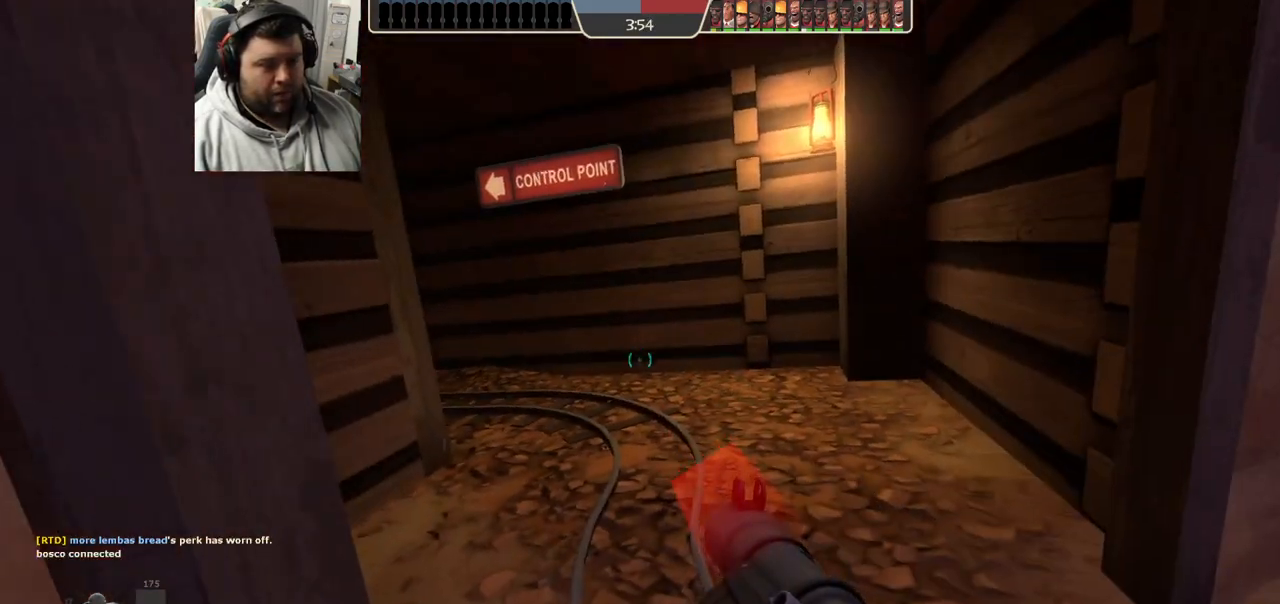
{"buttons": [], "left_stick": "up", "right_stick": "center", "events": [[50, "right_stick", "left"], [217, "right_stick", "center"], [383, "SQUARE", "down"], [450, "SQUARE", "up"]]}
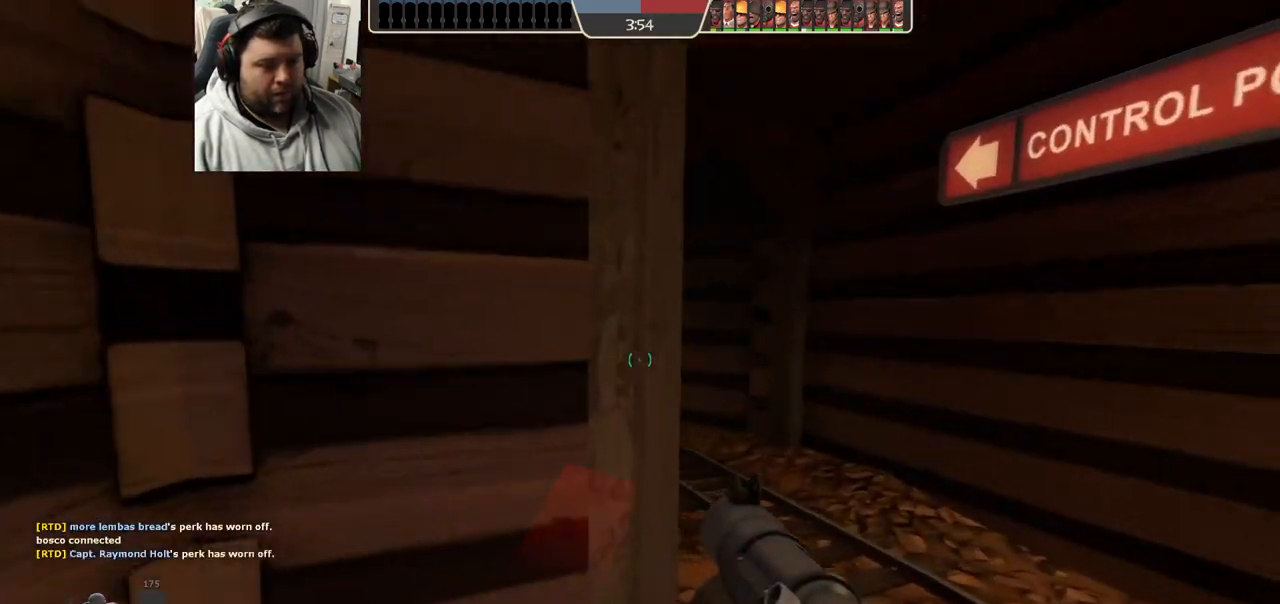
{"buttons": [], "left_stick": "up", "right_stick": "center", "events": [[250, "right_stick", "left"], [400, "right_stick", "center"]]}
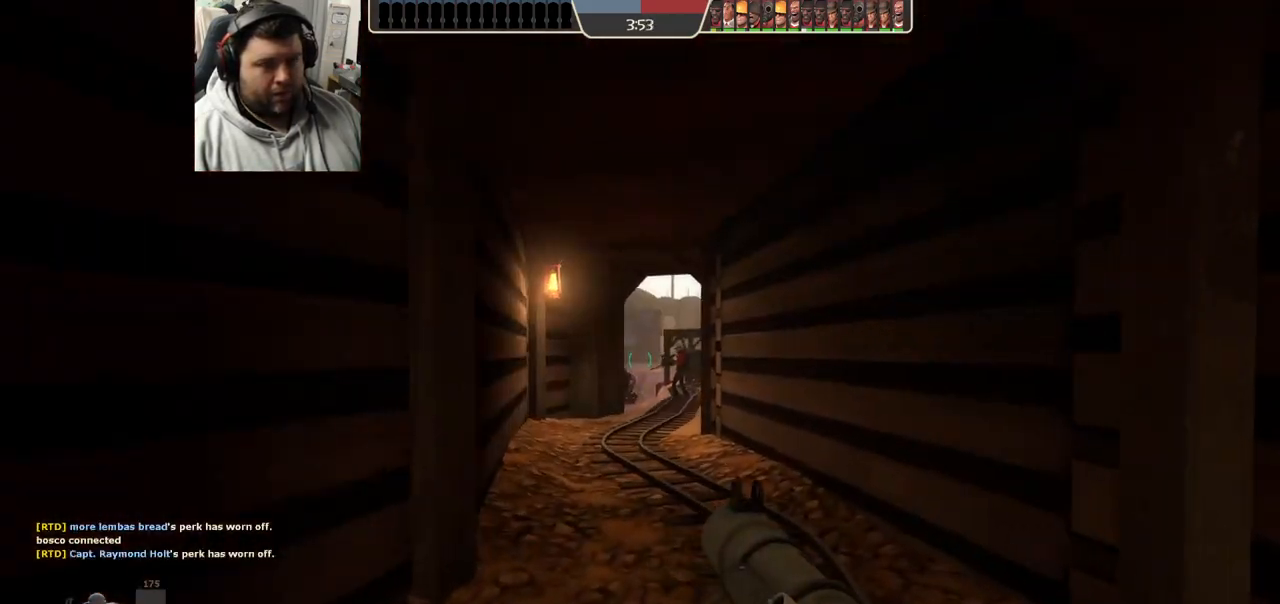
{"buttons": [], "left_stick": "up", "right_stick": "center", "events": [[17, "SQUARE", "down"], [67, "SQUARE", "up"], [150, "SQUARE", "down"], [217, "SQUARE", "up"], [300, "SQUARE", "down"], [383, "SQUARE", "up"]]}
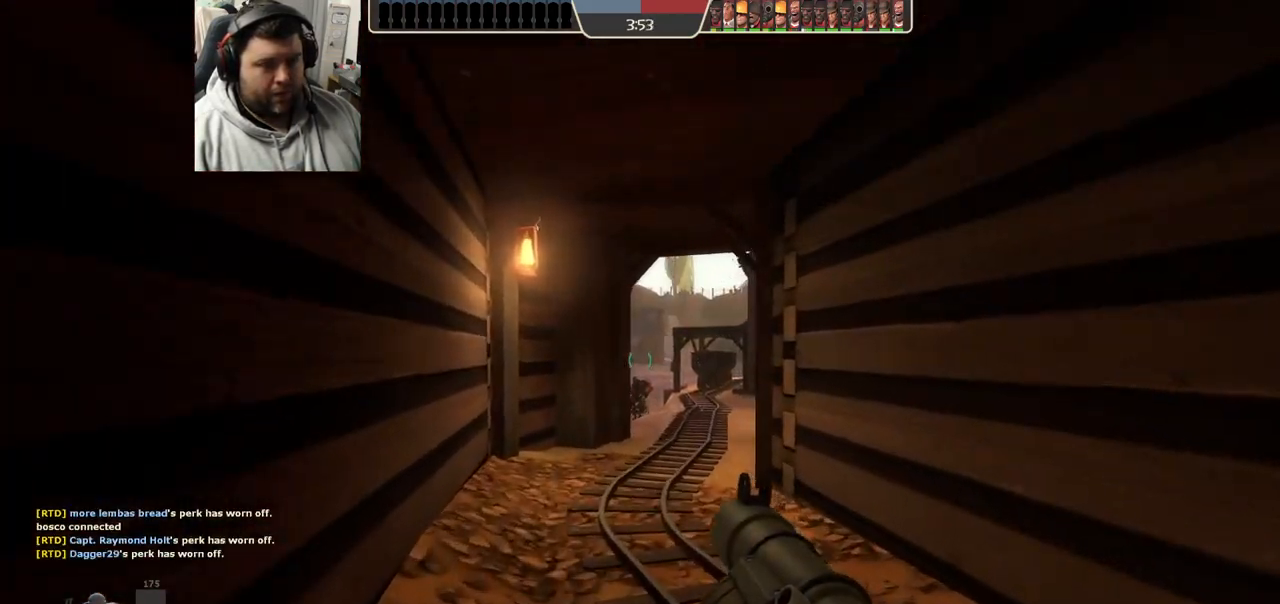
{"buttons": [], "left_stick": "up-left", "right_stick": "center", "events": [[133, "right_stick", "right"], [200, "R1", "down"], [267, "right_stick", "center"], [283, "R1", "up"], [500, "left_stick", "up-left"]]}
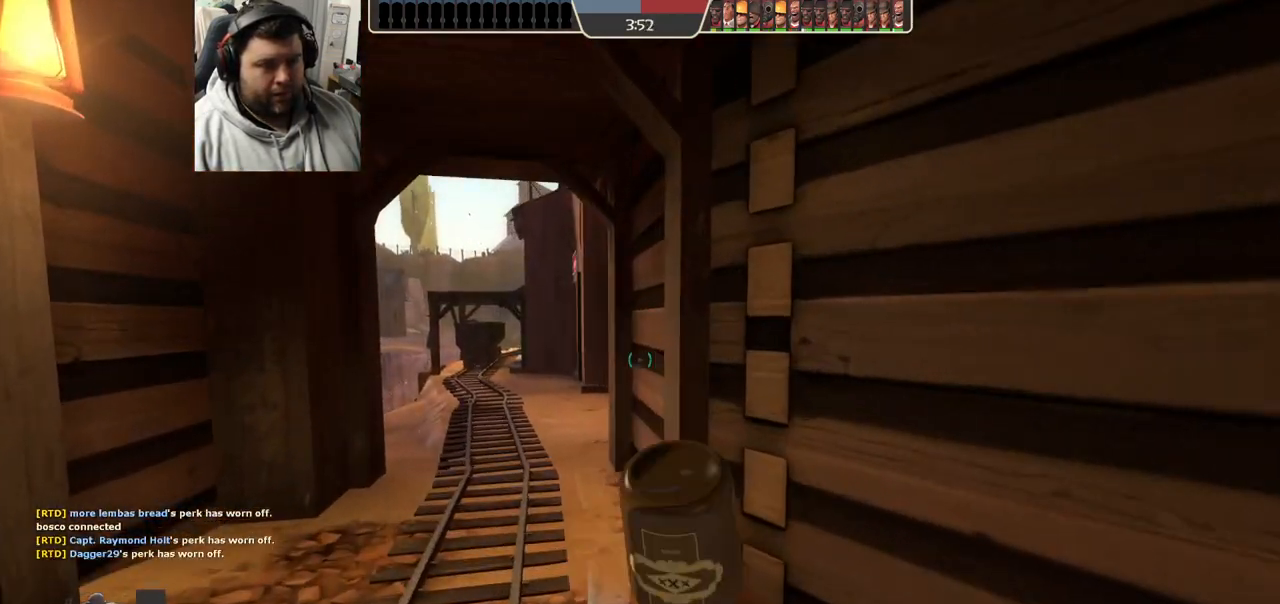
{"buttons": ["L1"], "left_stick": "up", "right_stick": "center", "events": [[433, "L1", "down"], [450, "left_stick", "up"]]}
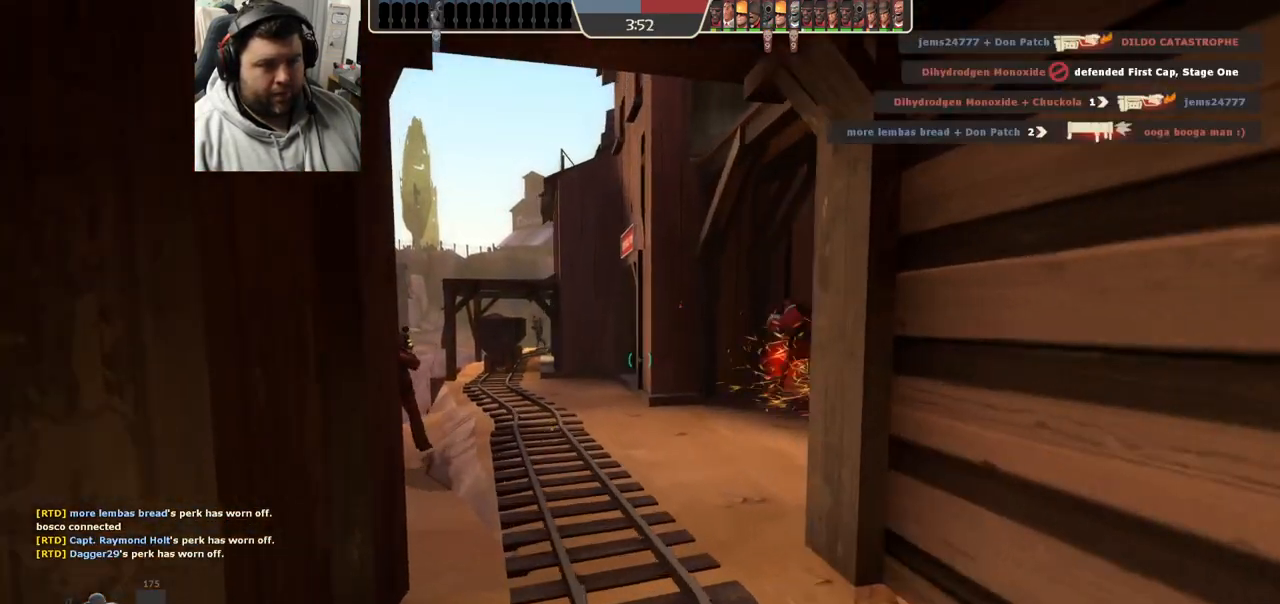
{"buttons": [], "left_stick": "up", "right_stick": "center", "events": [[50, "L1", "up"], [283, "right_stick", "right"], [333, "right_stick", "center"], [450, "SQUARE", "down"], [483, "SQUARE", "up"]]}
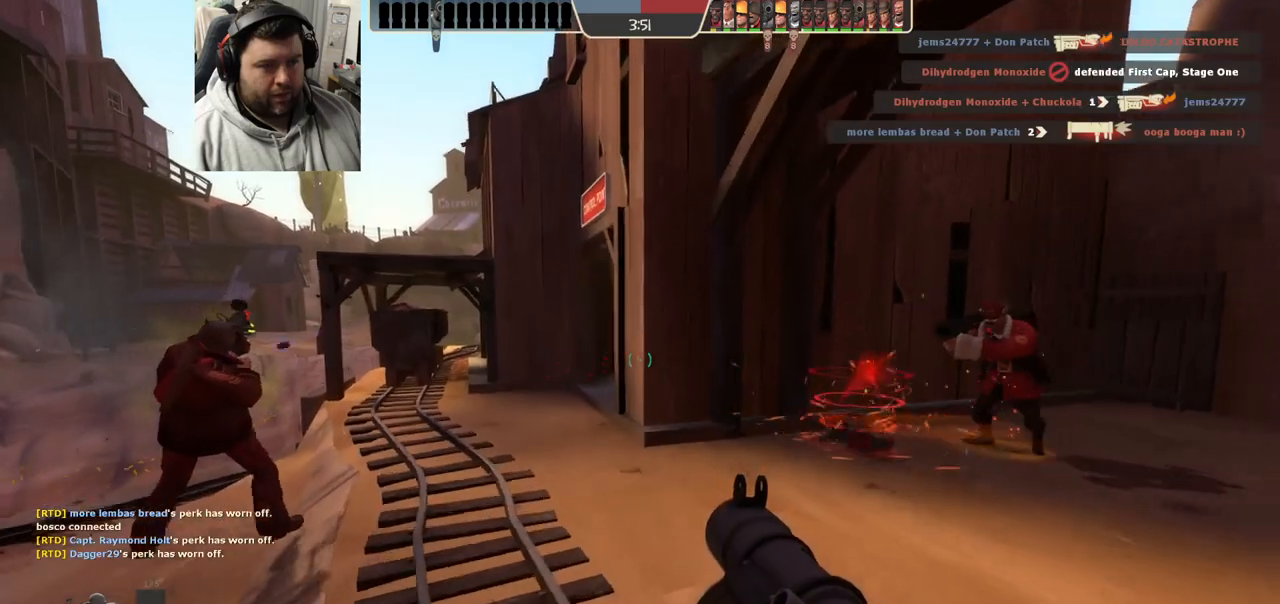
{"buttons": [], "left_stick": "up-left", "right_stick": "center", "events": [[67, "SQUARE", "down"], [117, "left_stick", "right"], [150, "SQUARE", "up"], [217, "left_stick", "up"], [233, "SQUARE", "down"], [300, "SQUARE", "up"], [300, "left_stick", "up-left"]]}
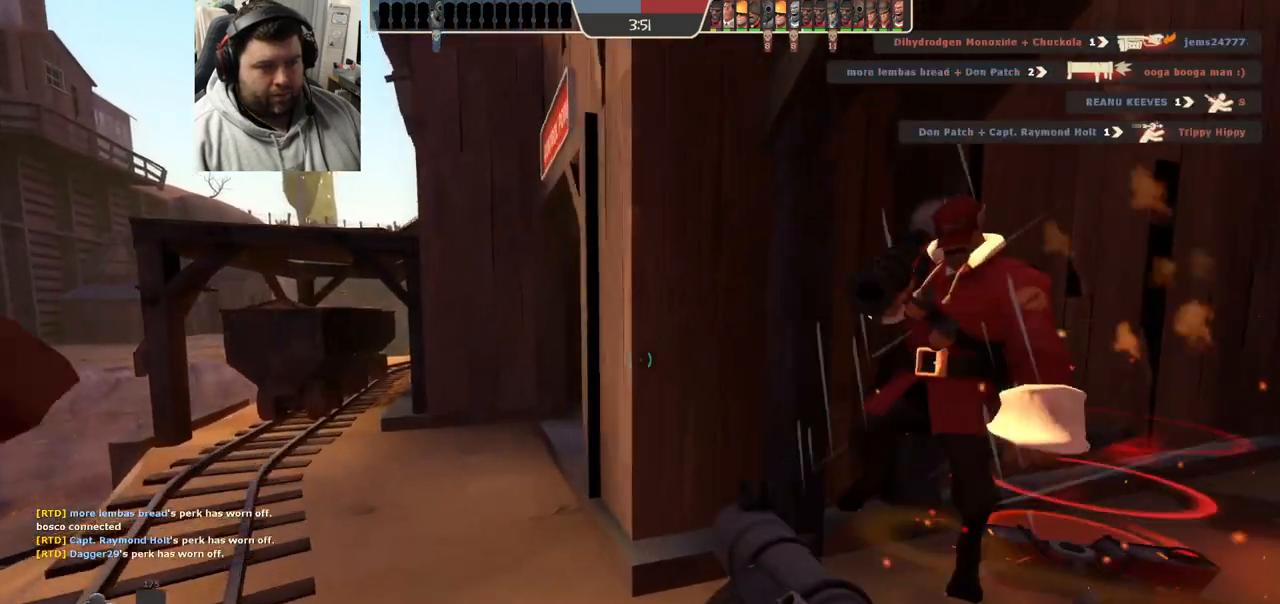
{"buttons": [], "left_stick": "up-left", "right_stick": "center", "events": [[133, "right_stick", "right"], [367, "right_stick", "center"]]}
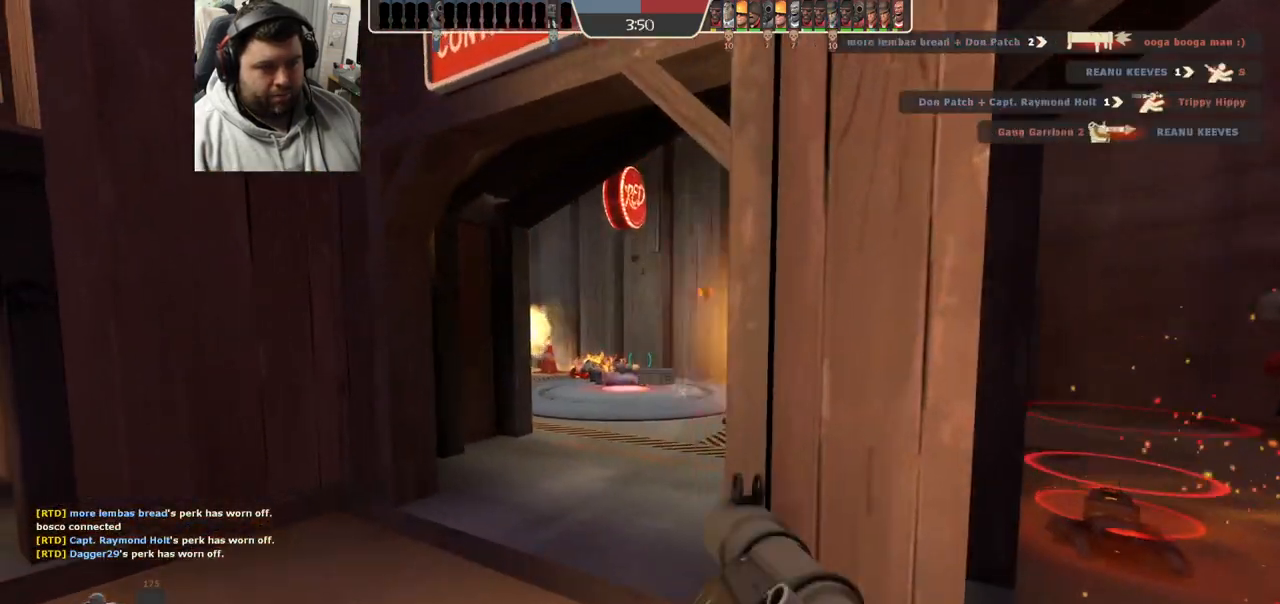
{"buttons": [], "left_stick": "right", "right_stick": "center", "events": [[33, "R2", "down"], [117, "left_stick", "up-right"], [150, "R2", "up"], [167, "left_stick", "down-right"], [233, "R2", "down"], [250, "left_stick", "down-left"], [283, "R2", "up"], [367, "left_stick", "up-left"], [500, "left_stick", "right"]]}
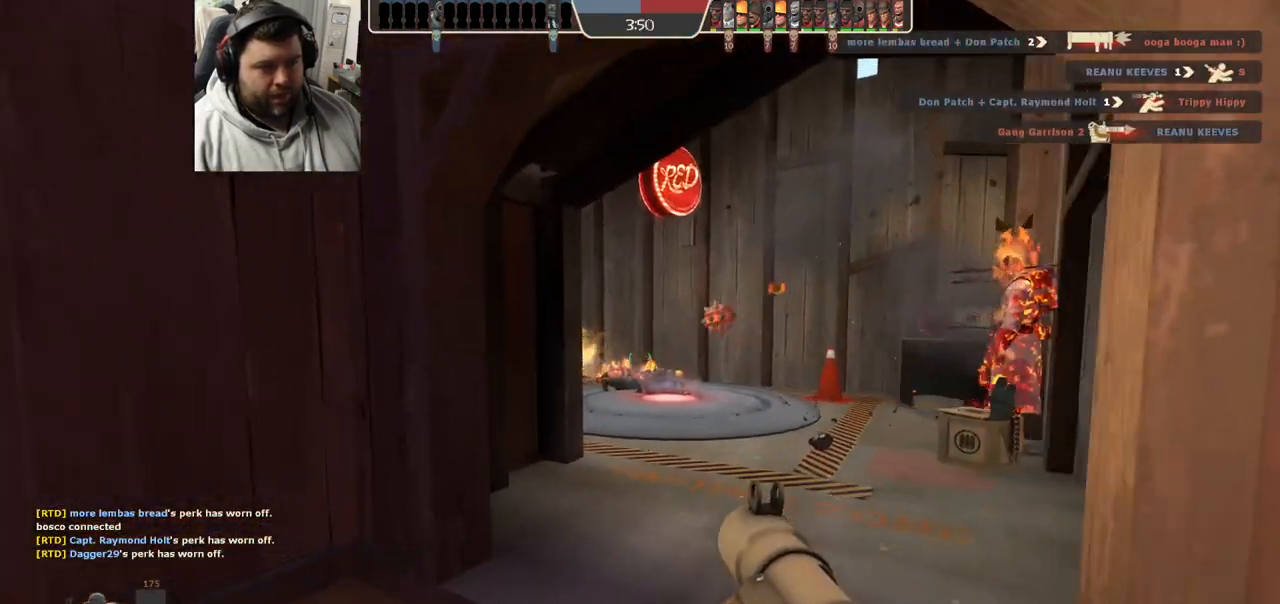
{"buttons": [], "left_stick": "down", "right_stick": "center", "events": [[17, "R2", "down"], [17, "left_stick", "up-left"], [50, "left_stick", "down"], [83, "R2", "up"], [150, "R2", "down"], [200, "R2", "up"], [267, "R2", "down"], [333, "R2", "up"], [400, "R2", "down"], [450, "R2", "up"]]}
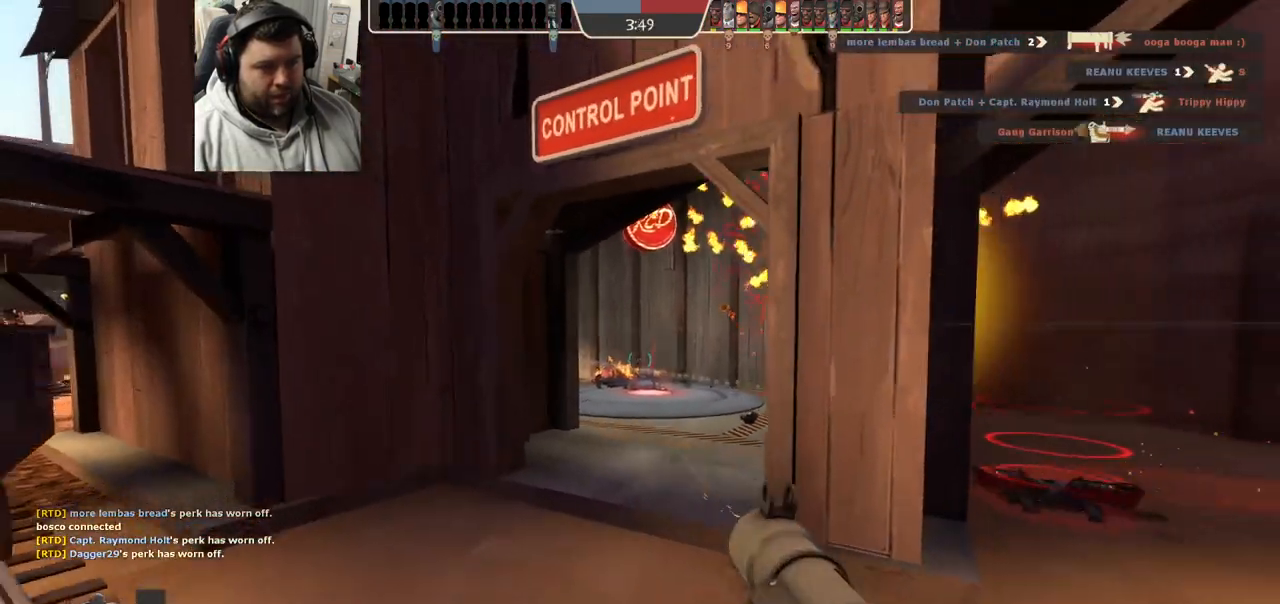
{"buttons": ["R2"], "left_stick": "center", "right_stick": "center", "events": [[67, "R2", "down"], [83, "R2", "up"], [133, "left_stick", "up"], [183, "R2", "down"], [233, "R2", "up"], [317, "R2", "down"], [367, "R2", "up"], [450, "R2", "down"], [500, "left_stick", "center"]]}
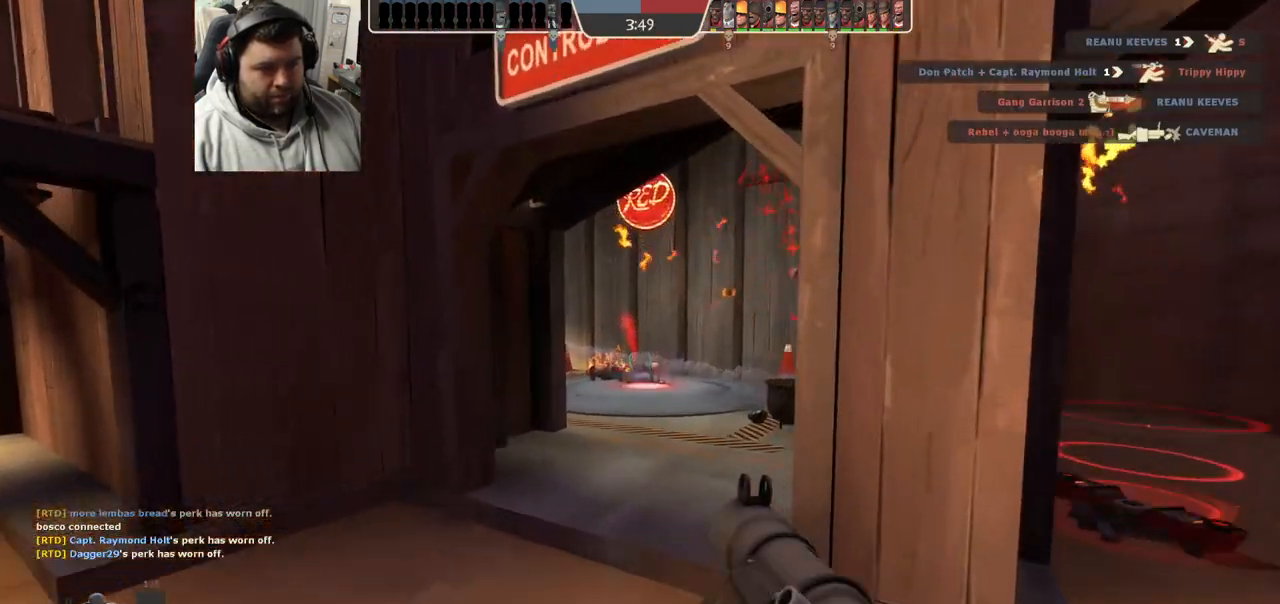
{"buttons": [], "left_stick": "up", "right_stick": "center", "events": [[17, "R2", "up"], [33, "left_stick", "down-right"], [200, "R2", "down"], [267, "R2", "up"], [333, "left_stick", "down-left"], [450, "left_stick", "up"]]}
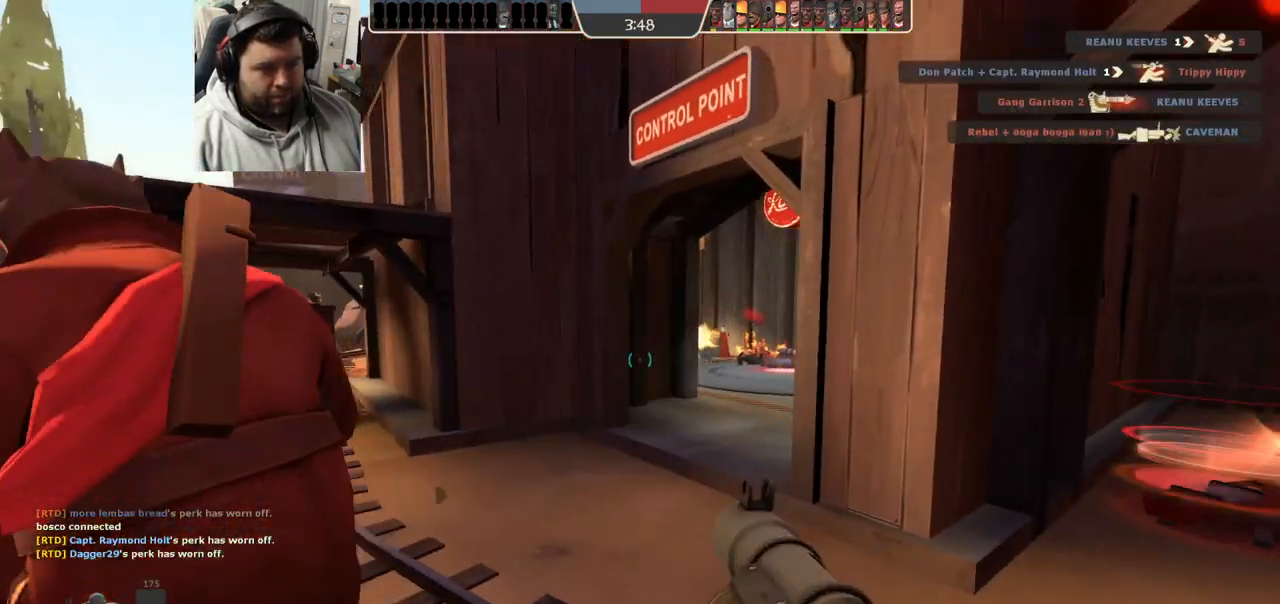
{"buttons": [], "left_stick": "right", "right_stick": "center", "events": [[200, "left_stick", "right"], [433, "SQUARE", "down"], [483, "SQUARE", "up"]]}
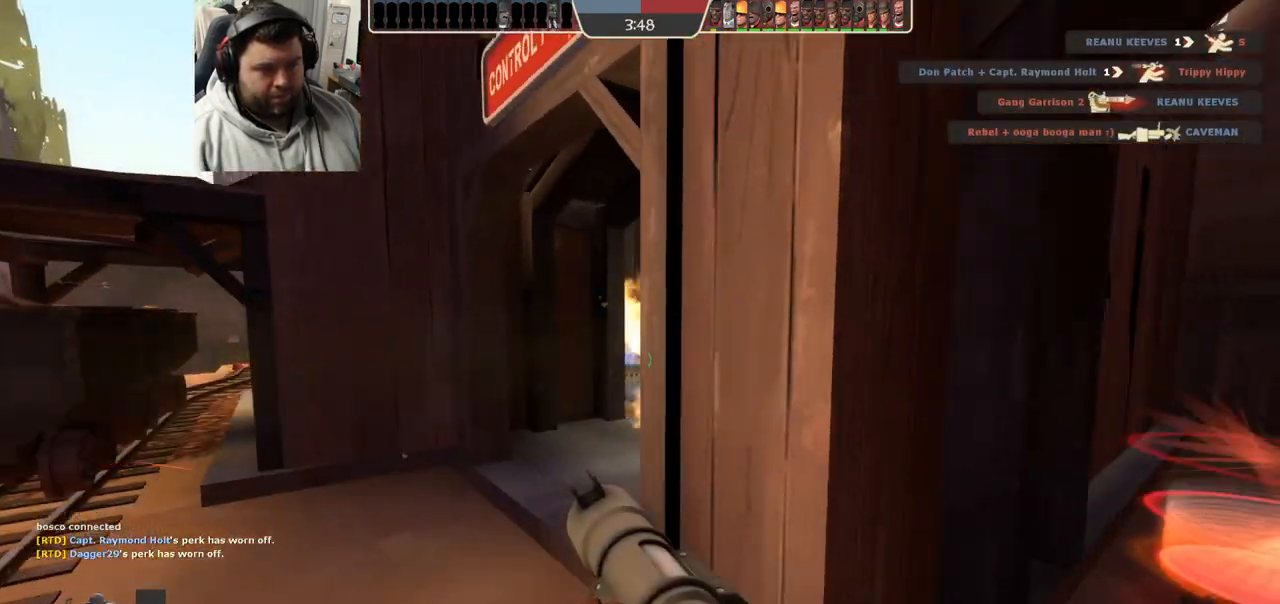
{"buttons": [], "left_stick": "up-right", "right_stick": "center", "events": [[67, "SQUARE", "down"], [167, "SQUARE", "up"], [233, "left_stick", "up-right"]]}
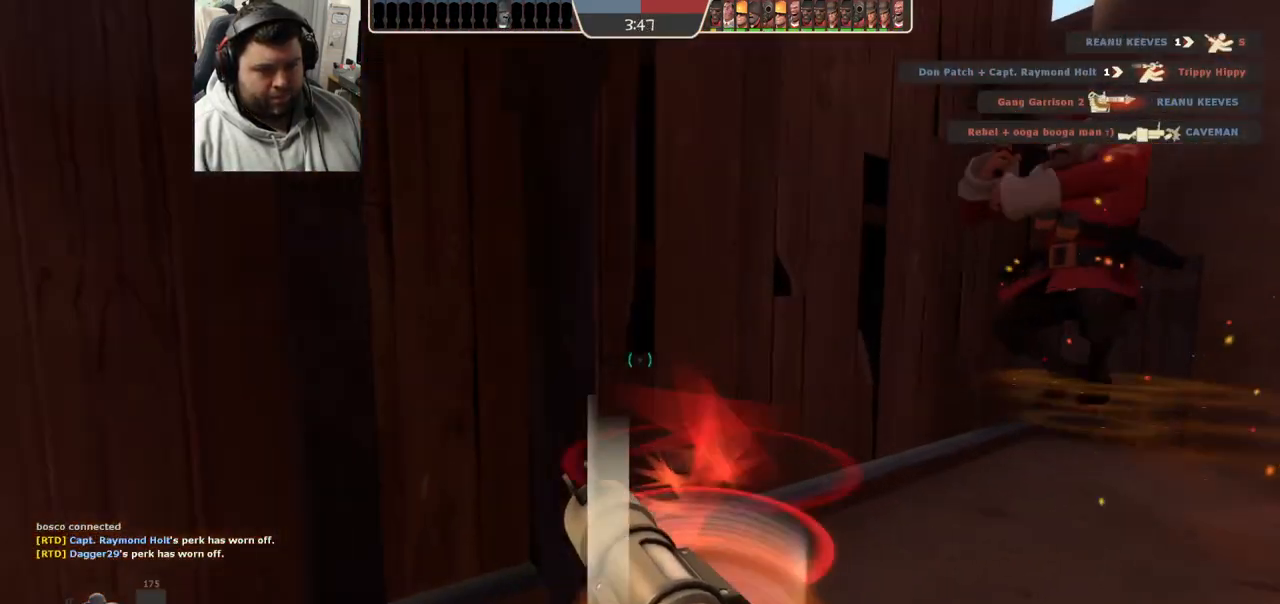
{"buttons": ["L2"], "left_stick": "left", "right_stick": "center", "events": [[167, "right_stick", "left"], [283, "L2", "down"], [300, "right_stick", "center"], [317, "left_stick", "up"], [450, "left_stick", "left"]]}
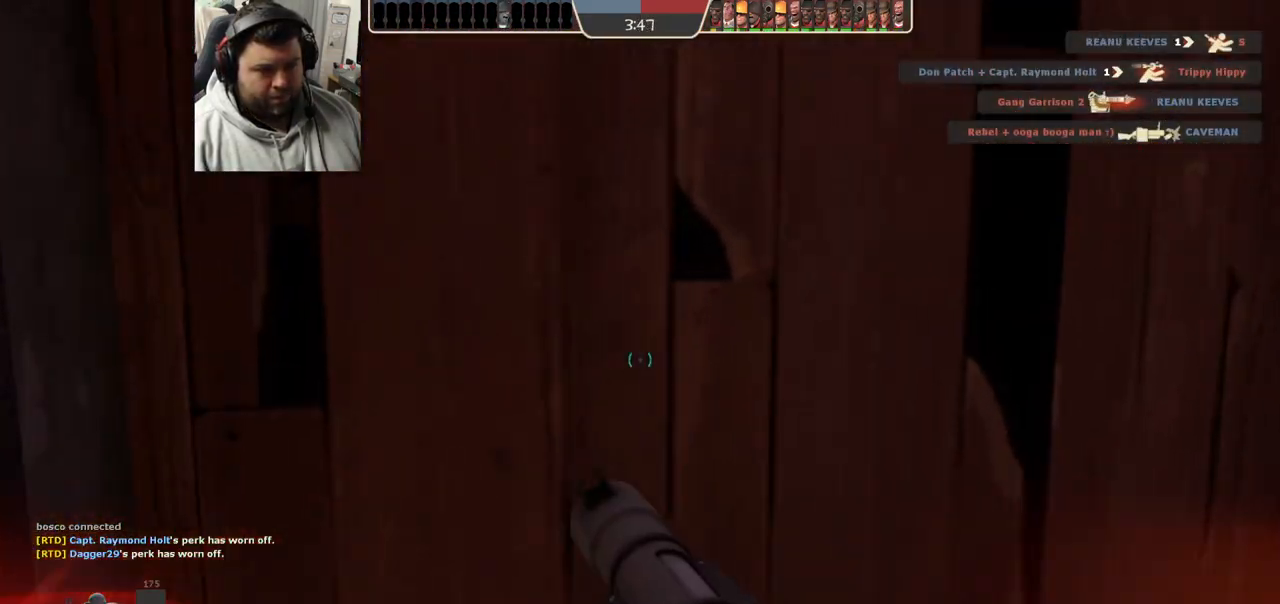
{"buttons": [], "left_stick": "left", "right_stick": "right", "events": [[200, "L2", "up"], [500, "right_stick", "right"]]}
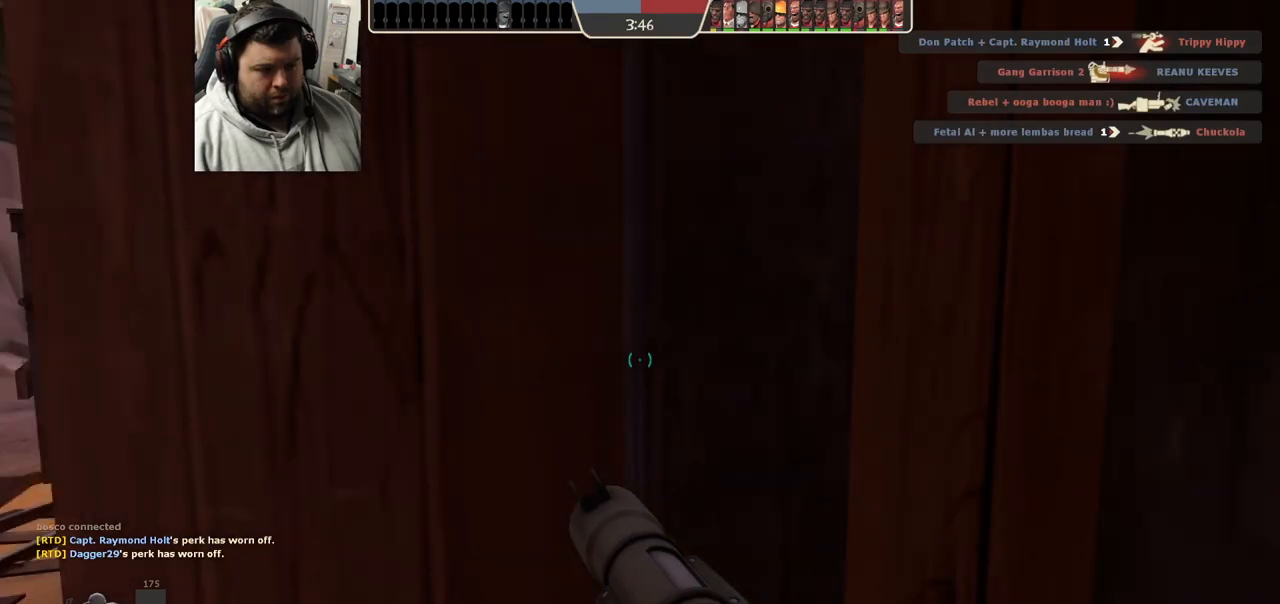
{"buttons": ["R2"], "left_stick": "left", "right_stick": "right", "events": [[483, "R2", "down"]]}
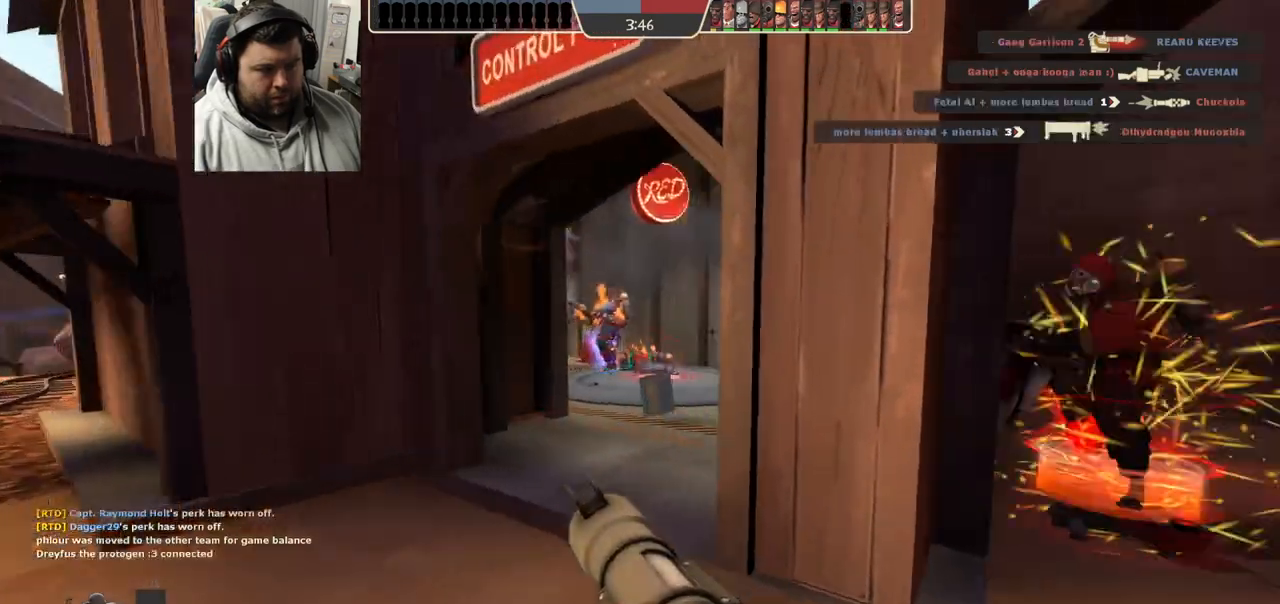
{"buttons": [], "left_stick": "down-right", "right_stick": "right", "events": [[100, "R2", "up"], [333, "left_stick", "up"], [367, "R2", "down"], [467, "R2", "up"], [500, "left_stick", "down-right"]]}
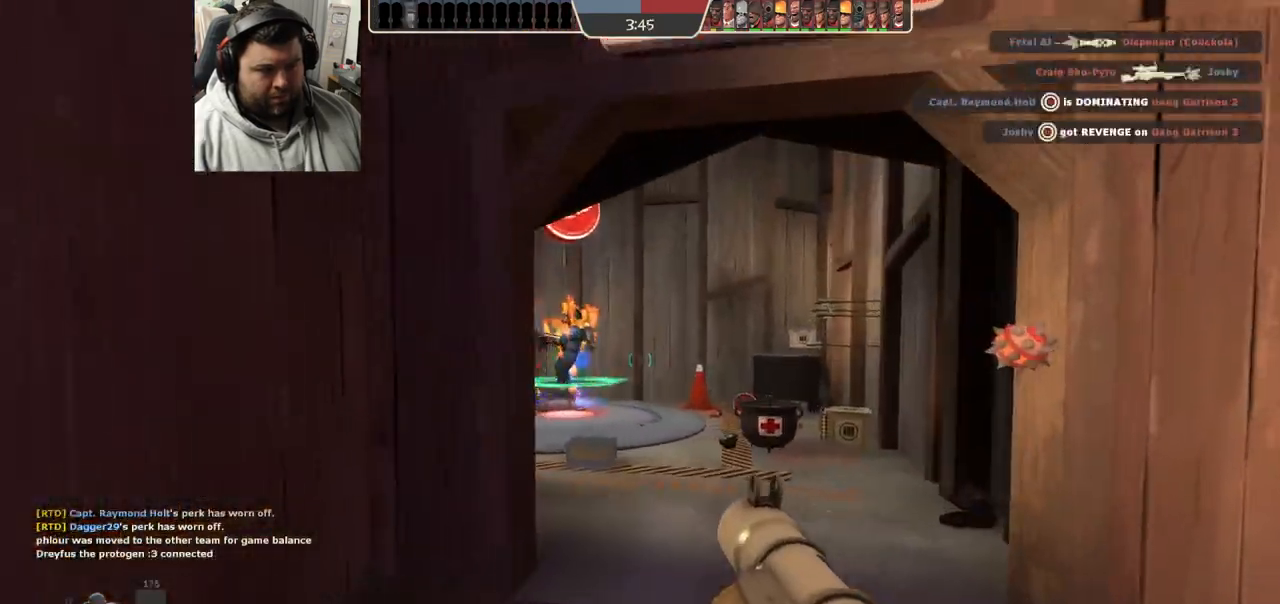
{"buttons": [], "left_stick": "up-left", "right_stick": "right", "events": [[50, "R2", "down"], [117, "R2", "up"], [183, "R2", "down"], [250, "R2", "up"], [267, "L2", "down"], [317, "R2", "down"], [333, "left_stick", "up-left"], [383, "R2", "up"], [400, "L2", "up"], [467, "R2", "down"], [500, "R2", "up"]]}
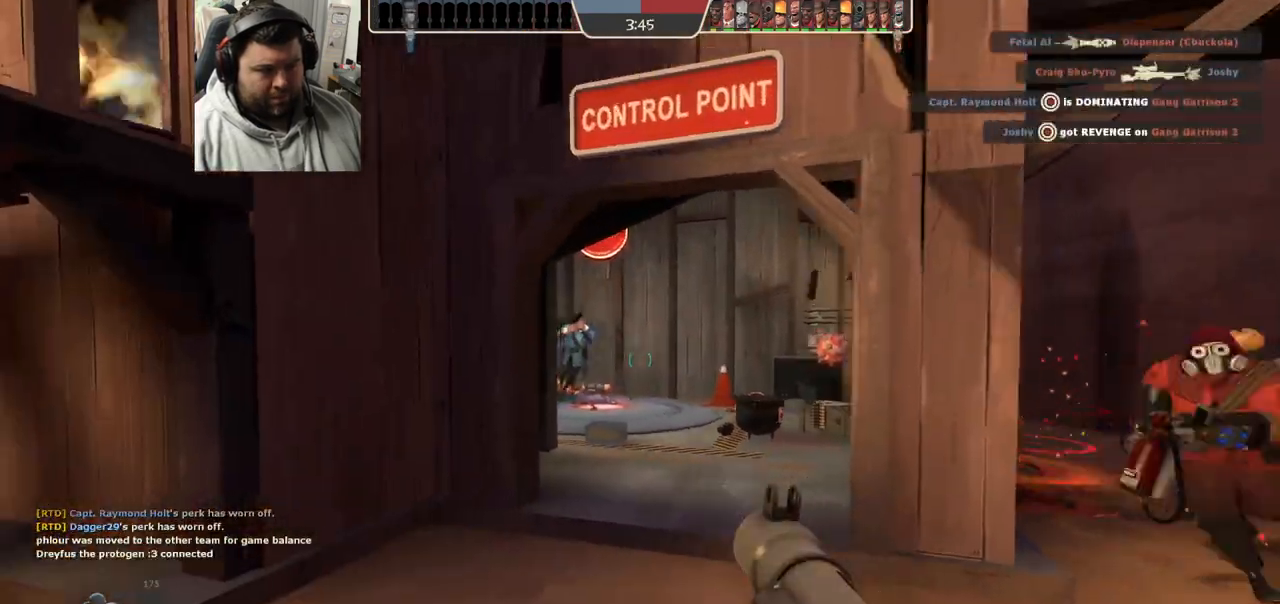
{"buttons": ["L2", "R2"], "left_stick": "down-right", "right_stick": "center", "events": [[83, "R2", "down"], [100, "right_stick", "center"], [133, "R2", "up"], [183, "left_stick", "down-right"], [200, "R2", "down"], [250, "R2", "up"], [350, "R2", "down"], [367, "L2", "down"], [400, "R2", "up"], [483, "R2", "down"]]}
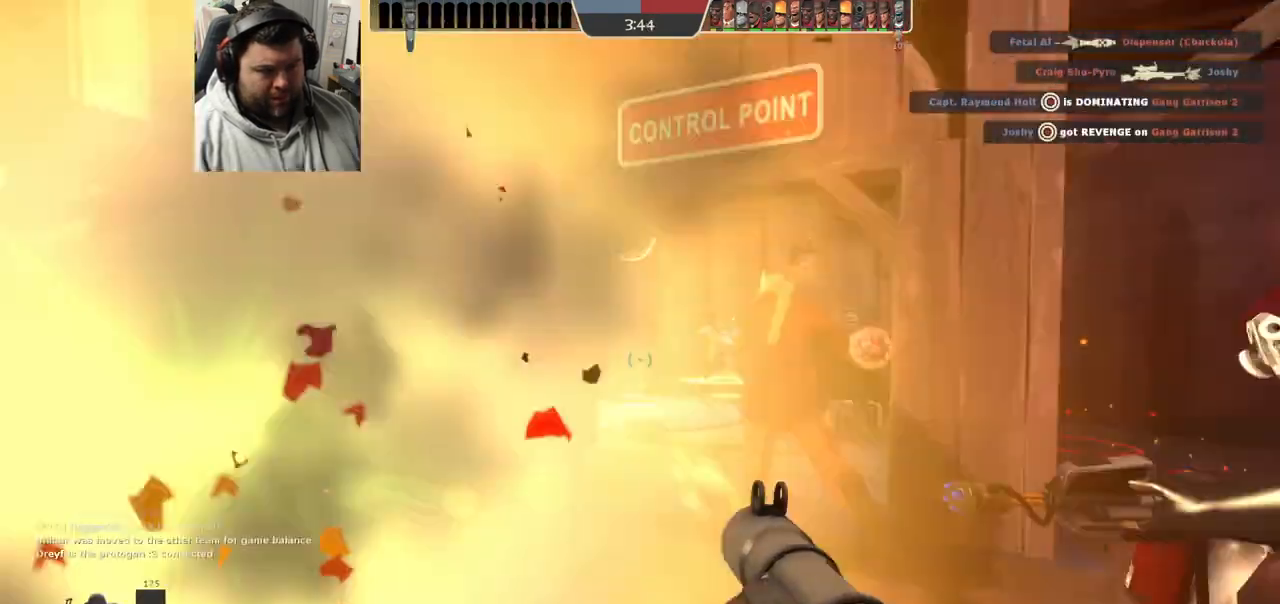
{"buttons": ["L2", "R2"], "left_stick": "right", "right_stick": "center", "events": [[33, "R2", "up"], [50, "left_stick", "right"], [100, "R2", "down"], [150, "R2", "up"], [183, "L2", "up"], [200, "left_stick", "up"], [217, "L2", "down"], [233, "R2", "down"], [250, "left_stick", "up-left"], [300, "R2", "up"], [367, "L2", "up"], [417, "L2", "down"], [483, "R2", "down"], [500, "left_stick", "right"]]}
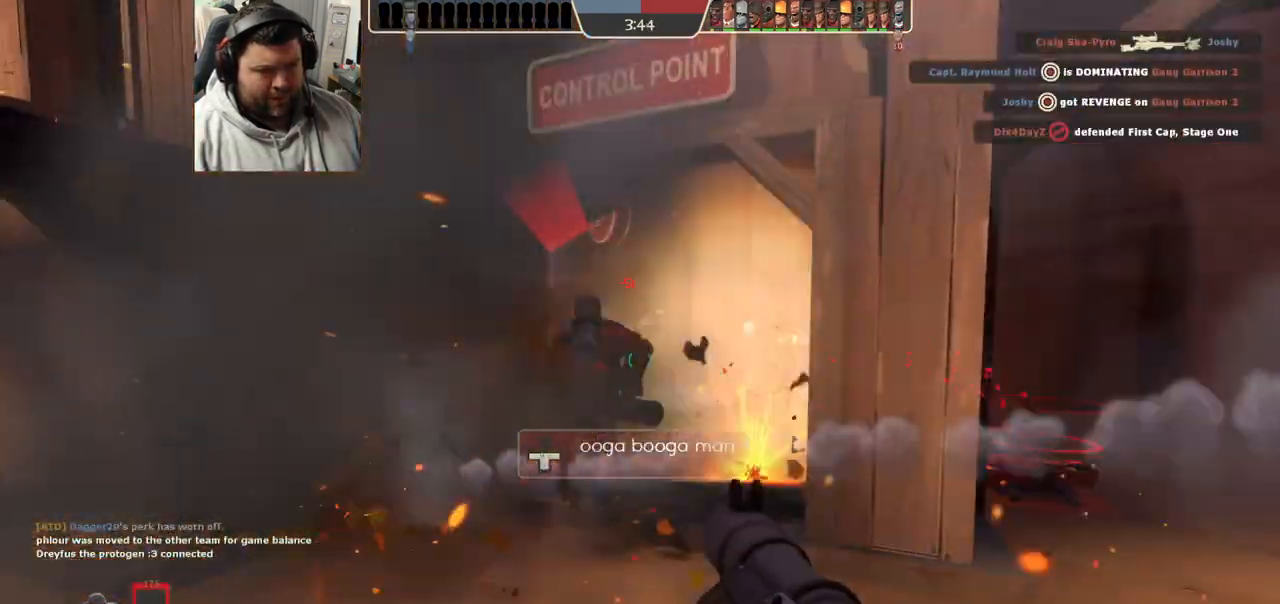
{"buttons": ["L2"], "left_stick": "left", "right_stick": "center", "events": [[50, "R2", "up"], [67, "L2", "up"], [67, "left_stick", "down-right"], [117, "L2", "down"], [117, "R2", "down"], [183, "R2", "up"], [233, "L2", "up"], [250, "R2", "down"], [267, "L2", "down"], [317, "R2", "up"], [383, "L2", "up"], [383, "R2", "down"], [433, "L2", "down"], [450, "R2", "up"], [450, "left_stick", "left"]]}
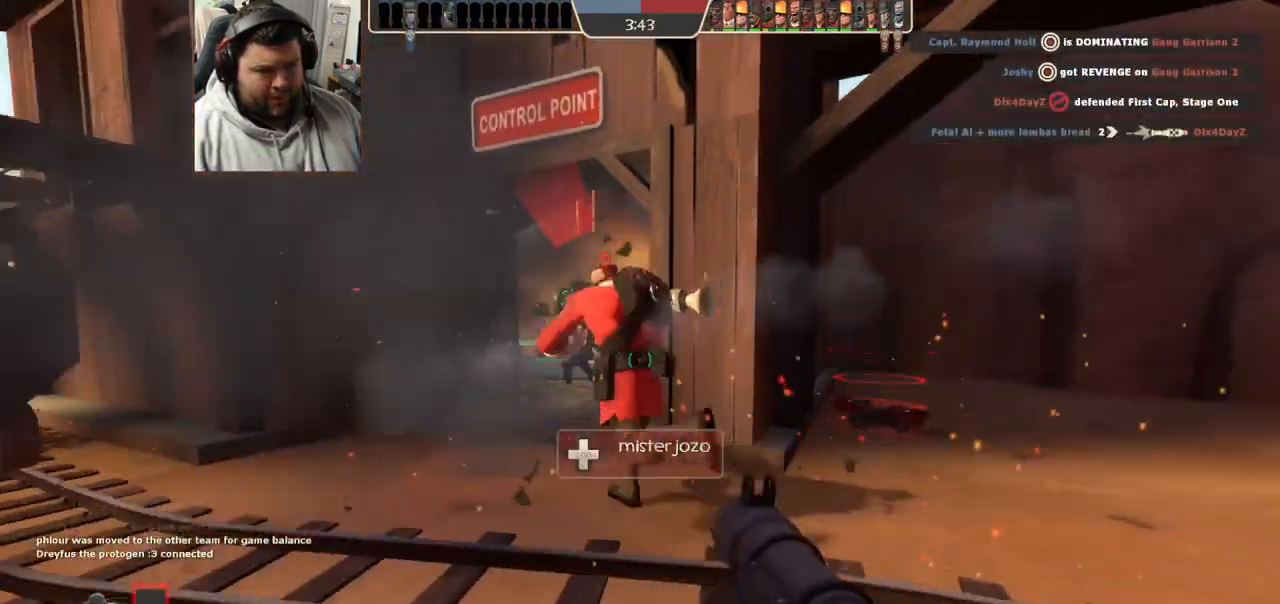
{"buttons": [], "left_stick": "up", "right_stick": "center", "events": [[50, "L2", "up"], [100, "SQUARE", "down"], [117, "L2", "down"], [183, "SQUARE", "up"], [217, "left_stick", "up"], [233, "SQUARE", "down"], [250, "L2", "up"], [283, "left_stick", "up-right"], [300, "L2", "down"], [317, "SQUARE", "up"], [383, "SQUARE", "down"], [433, "L2", "up"], [467, "SQUARE", "up"], [500, "left_stick", "up"]]}
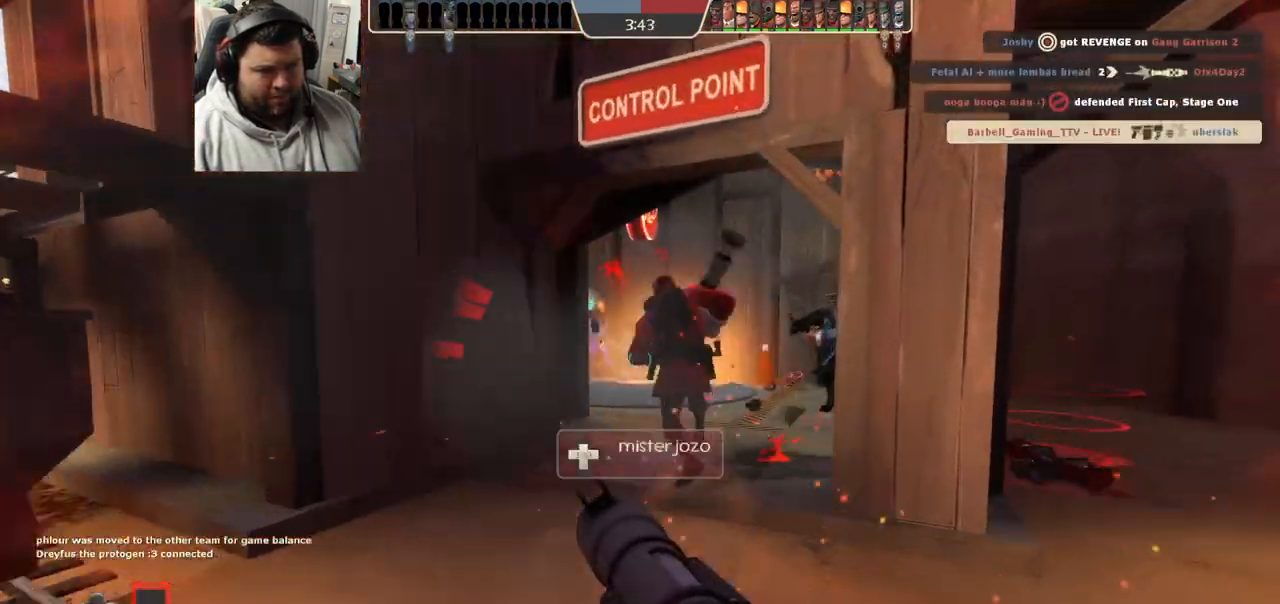
{"buttons": ["R2"], "left_stick": "down", "right_stick": "center", "events": [[17, "L2", "down"], [50, "R2", "down"], [133, "L2", "up"], [150, "R2", "up"], [217, "R2", "down"], [283, "R2", "up"], [283, "left_stick", "down"], [350, "R2", "down"], [433, "R2", "up"], [500, "R2", "down"]]}
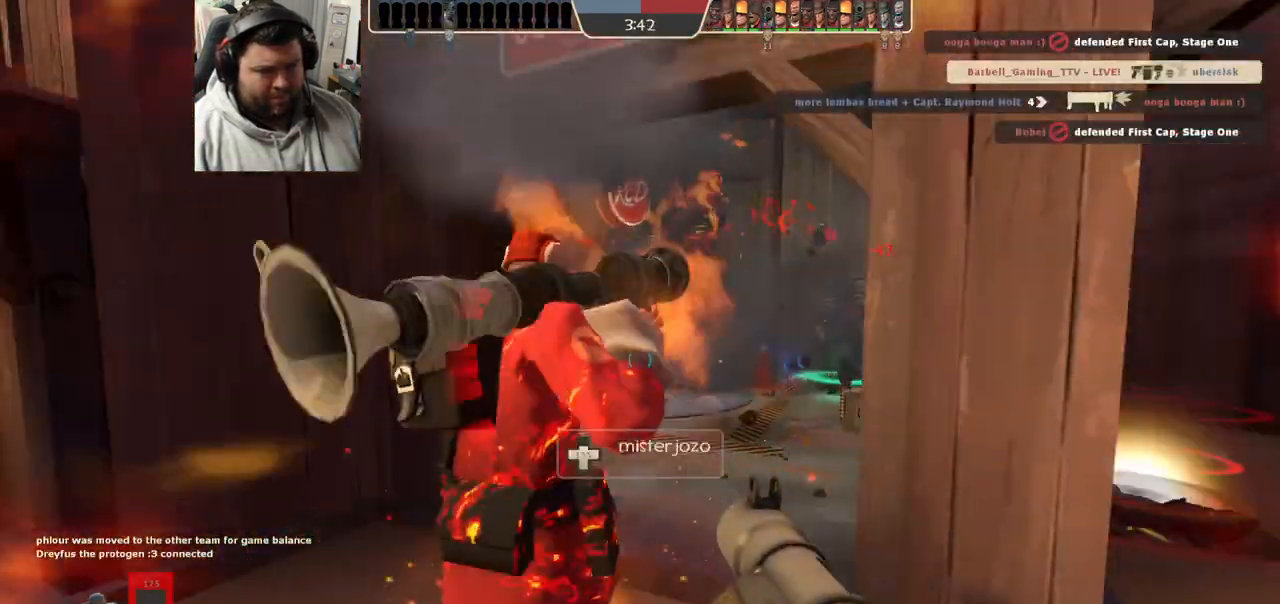
{"buttons": ["L2"], "left_stick": "left", "right_stick": "down-right", "events": [[33, "L2", "down"], [33, "left_stick", "down-left"], [67, "R2", "up"], [133, "R2", "down"], [167, "L2", "up"], [183, "R2", "up"], [233, "L2", "down"], [267, "left_stick", "down-right"], [350, "L2", "up"], [383, "R1", "down"], [383, "R2", "down"], [400, "L2", "down"], [400, "left_stick", "left"], [433, "R1", "up"], [433, "R2", "up"], [500, "right_stick", "down-right"]]}